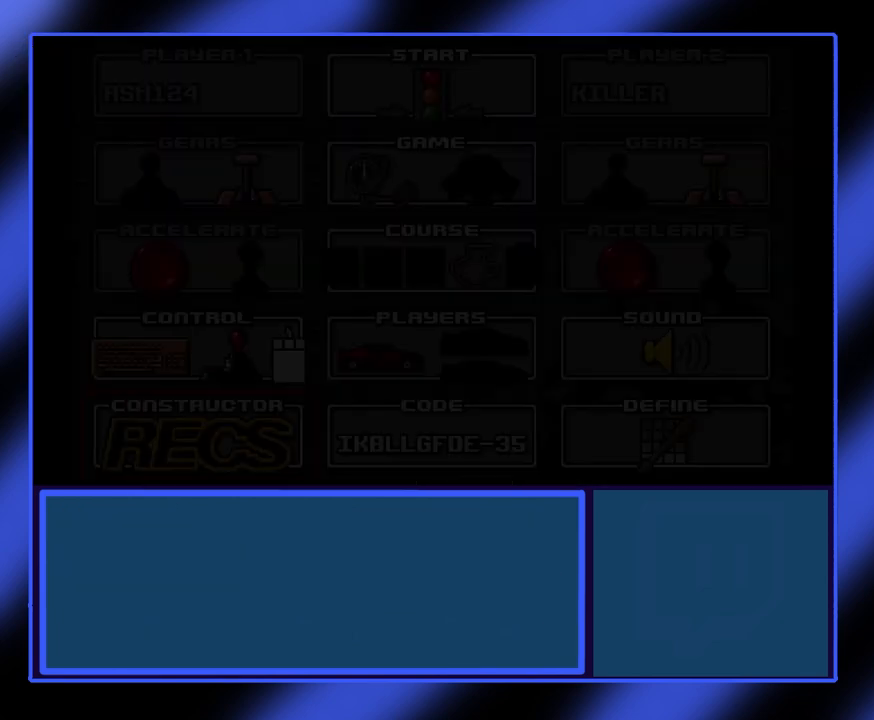
Gameplay with keyboard; each line is a JSON object with the keys held at the frame after it. "events" lists presses ("down") and releases ("up") of "alt", "ctrl", "down", "escape", "left", "return", "right", "shift", "space", "tab" and "up" between this image and that frame as [ms after this image, input, new state], when the widget could be followed in between. No other keys are recorded. Mouse input is not recorded.
{"keys": [], "events": []}
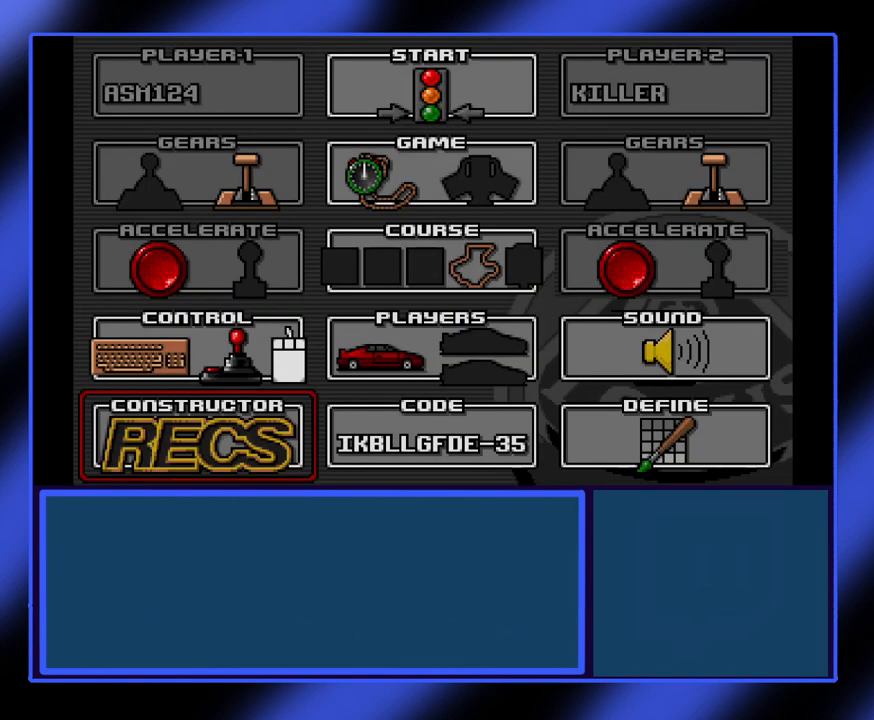
{"keys": ["right"], "events": [[500, "right", "down"]]}
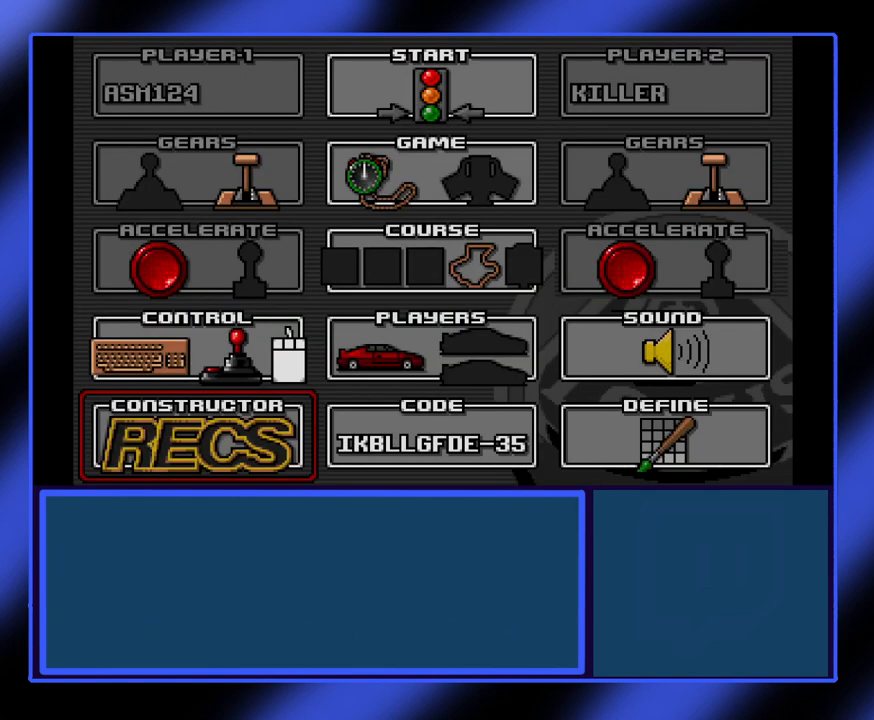
{"keys": ["up"], "events": [[167, "right", "up"], [433, "up", "down"]]}
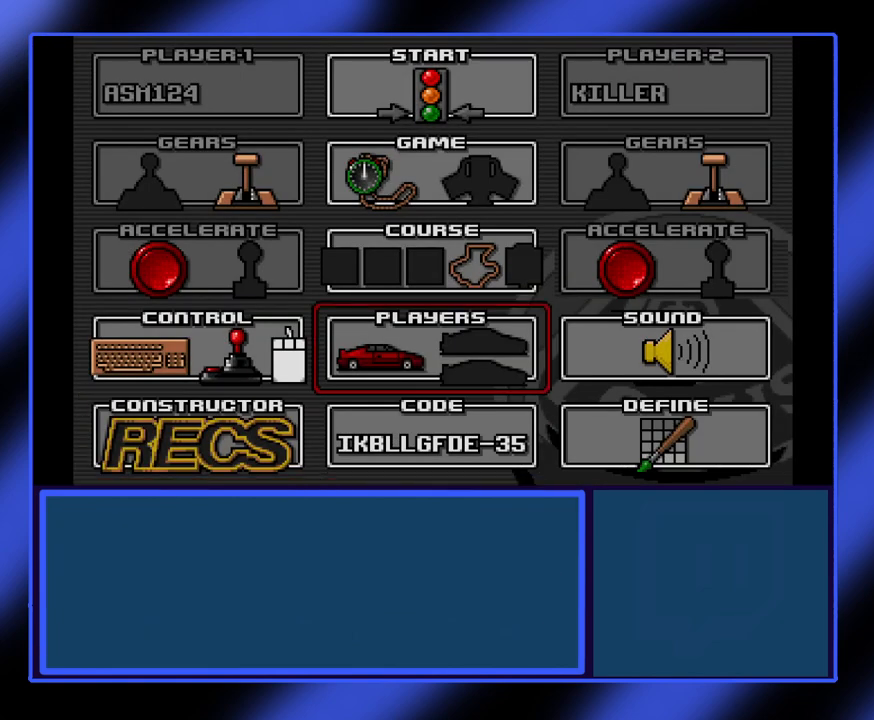
{"keys": [], "events": [[100, "up", "up"]]}
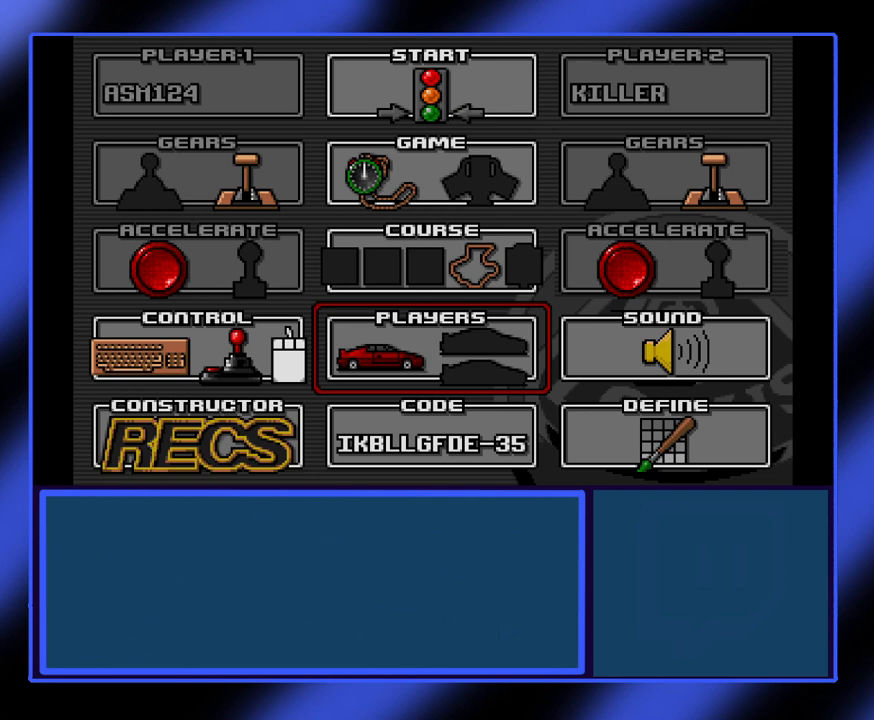
{"keys": [], "events": [[267, "up", "down"], [433, "up", "up"]]}
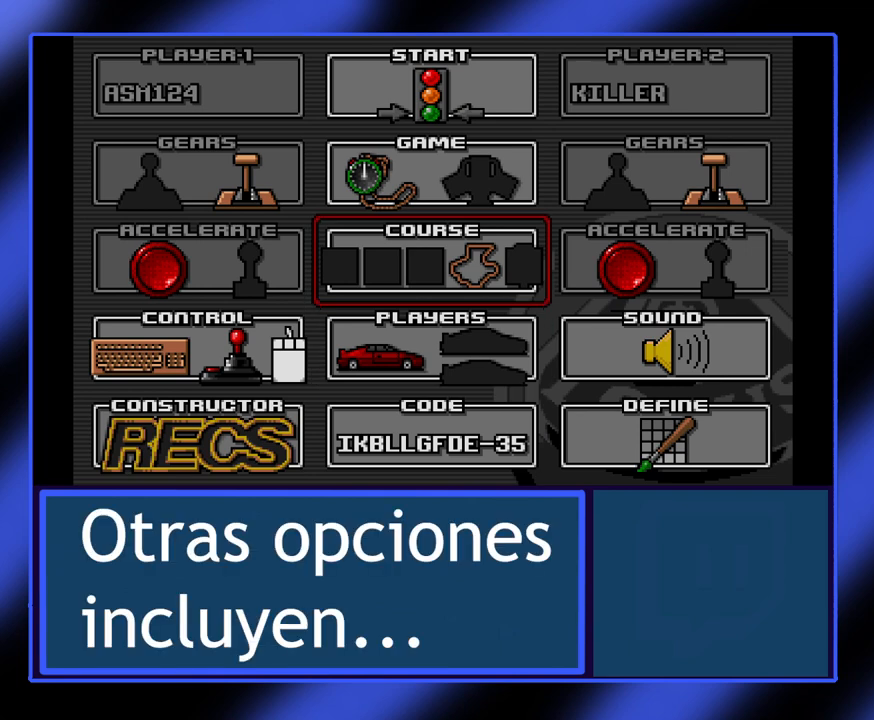
{"keys": [], "events": [[200, "left", "down"], [367, "left", "up"]]}
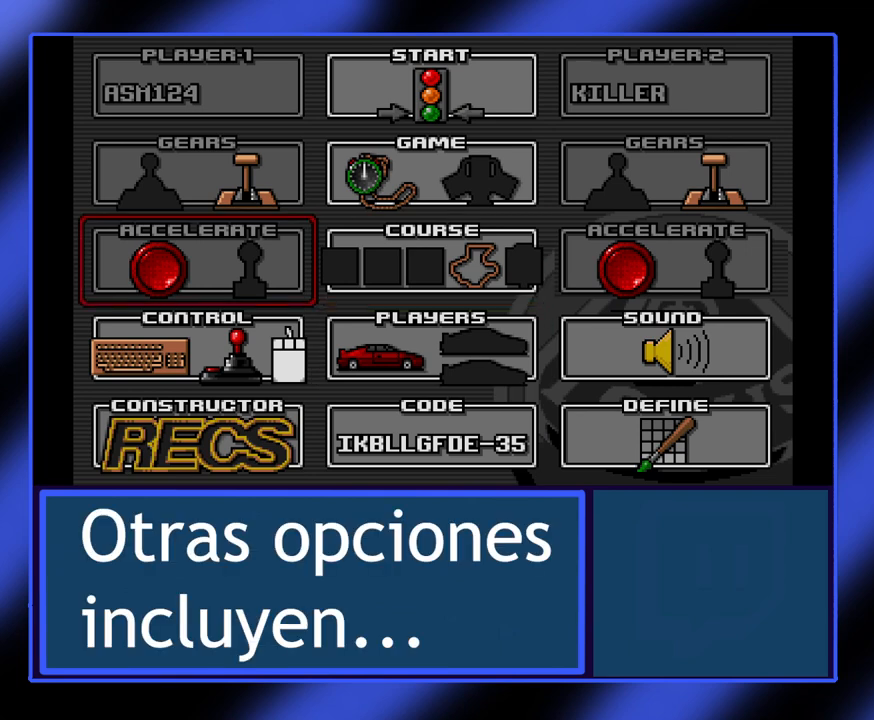
{"keys": [], "events": []}
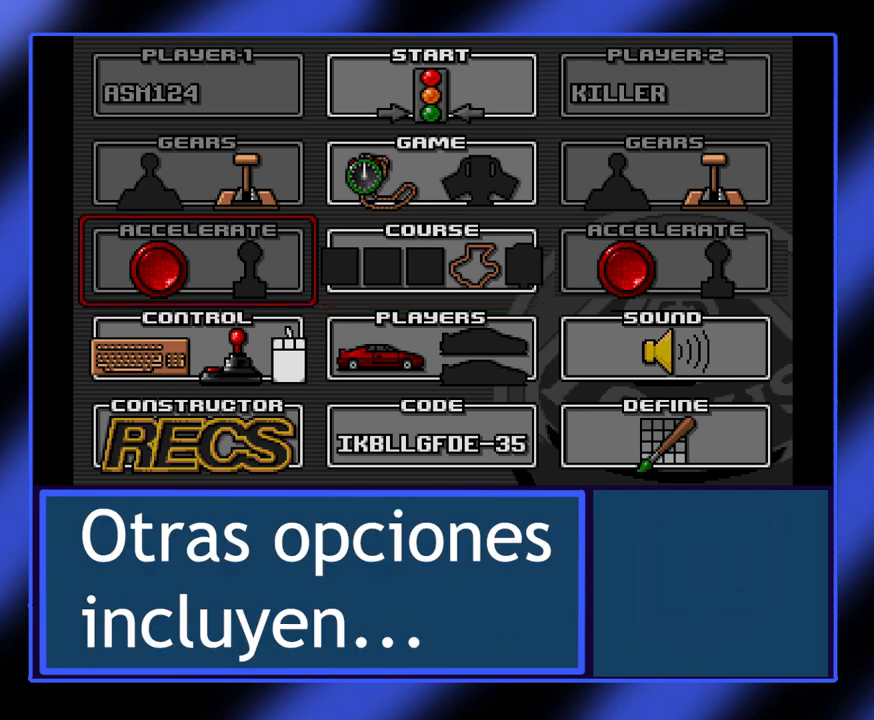
{"keys": [], "events": []}
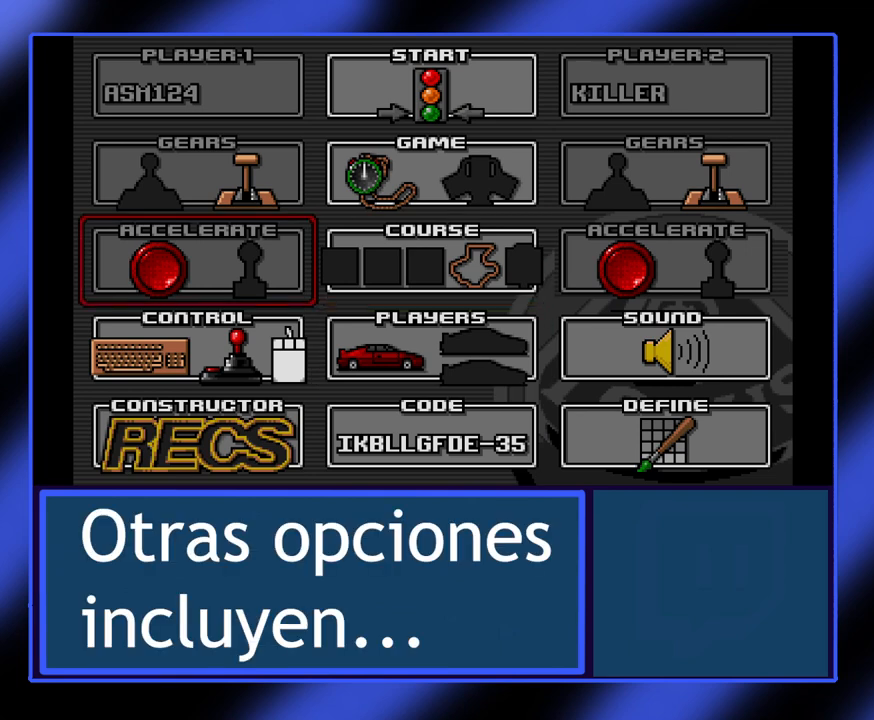
{"keys": [], "events": [[300, "return", "down"], [433, "return", "up"]]}
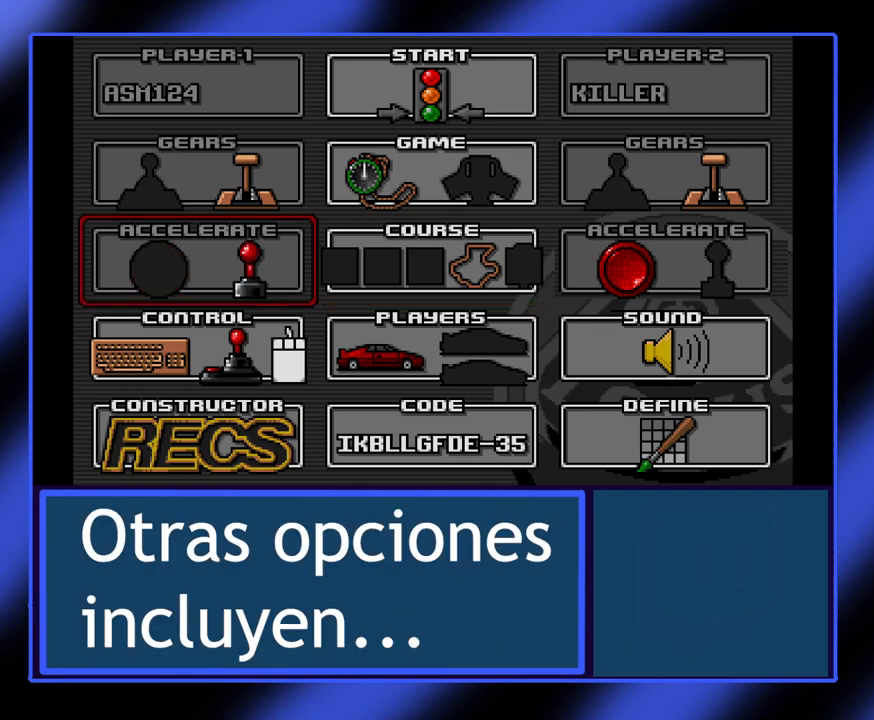
{"keys": [], "events": []}
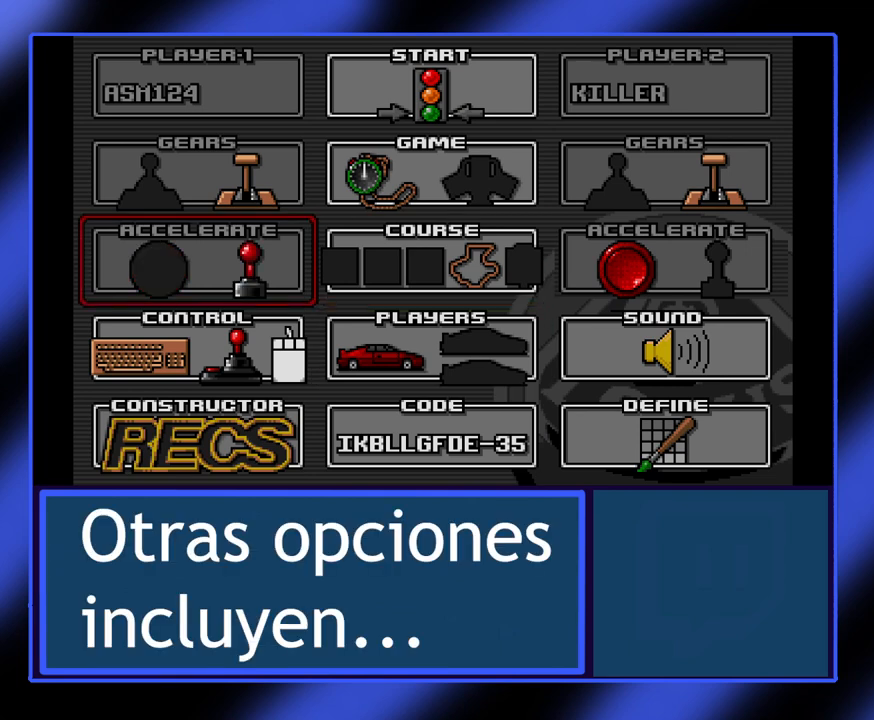
{"keys": [], "events": []}
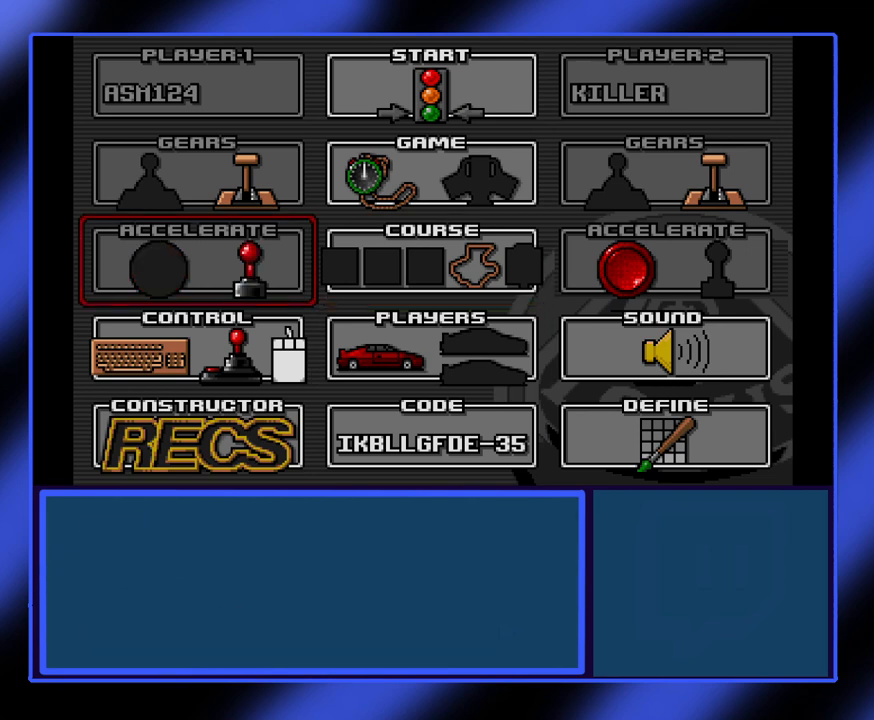
{"keys": ["return"], "events": [[500, "return", "down"]]}
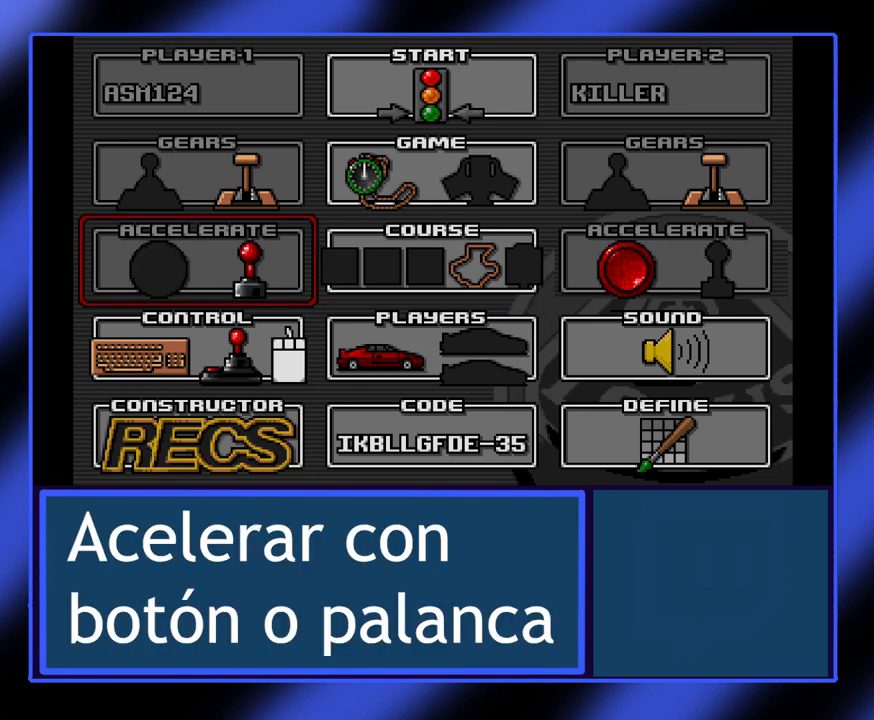
{"keys": [], "events": [[100, "return", "up"]]}
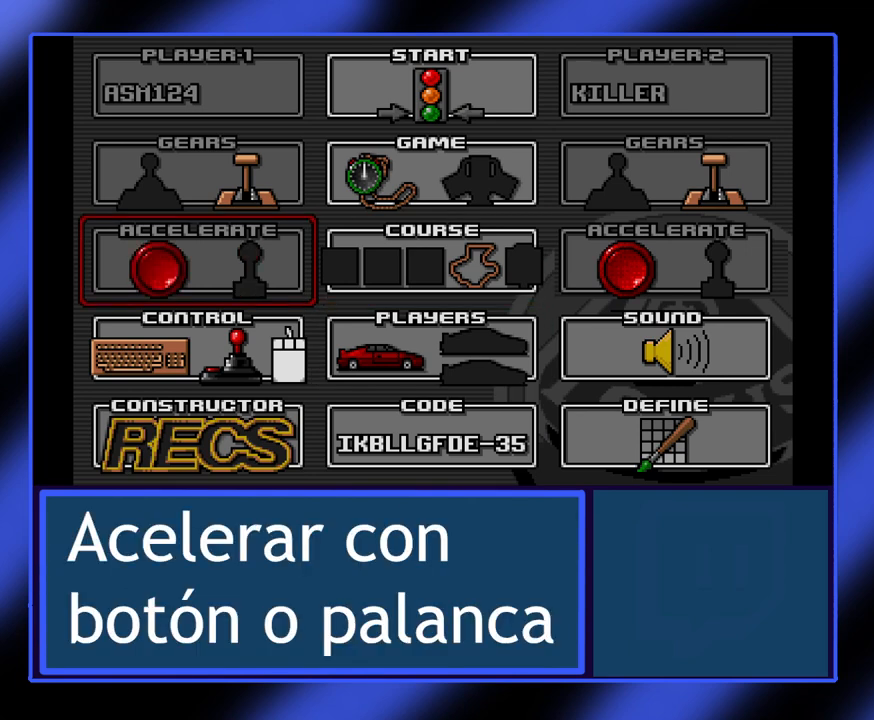
{"keys": [], "events": []}
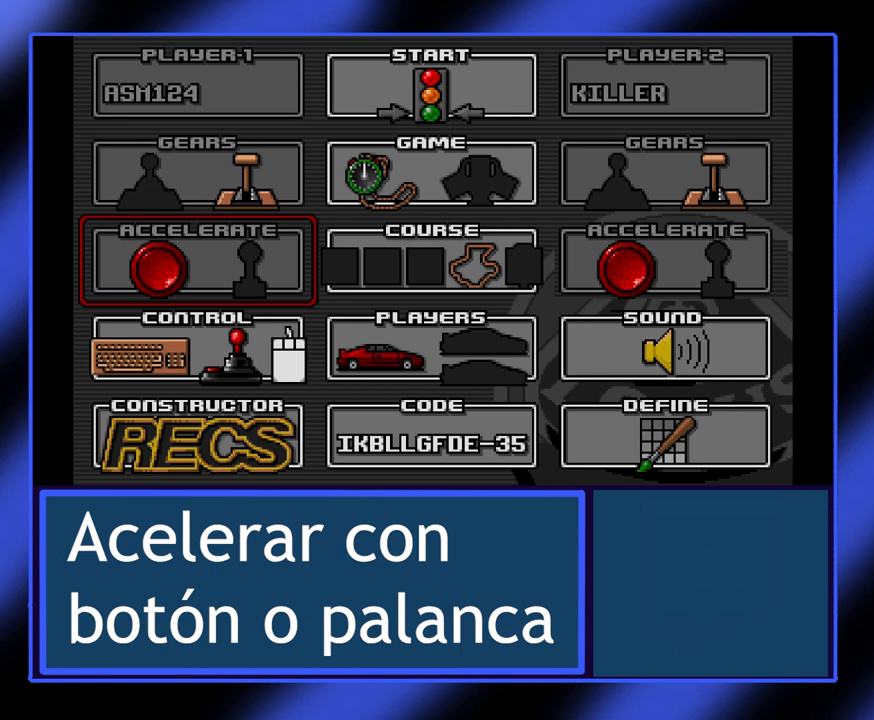
{"keys": [], "events": [[100, "up", "down"], [267, "up", "up"]]}
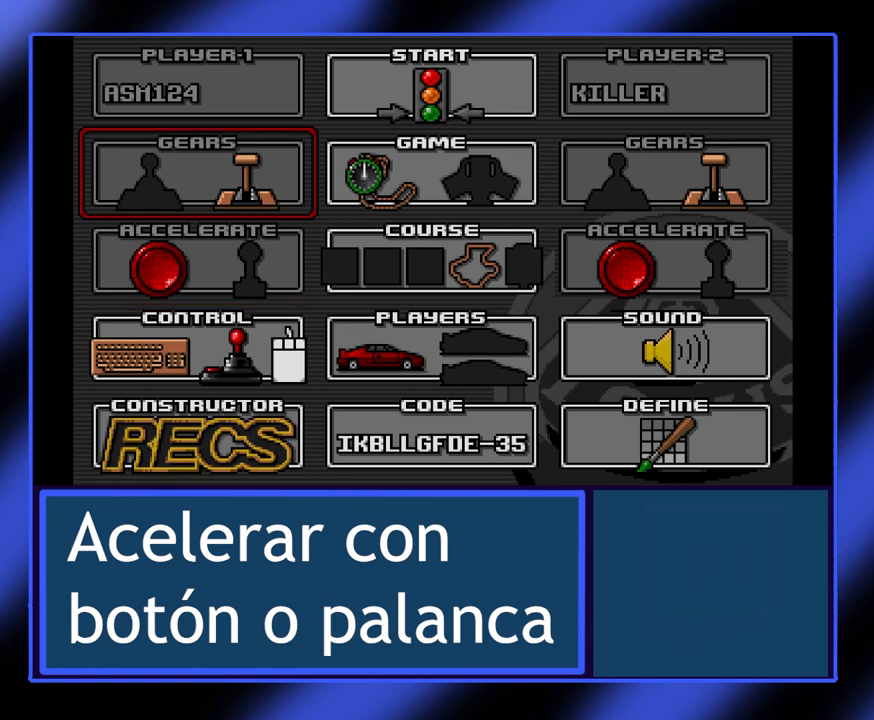
{"keys": [], "events": []}
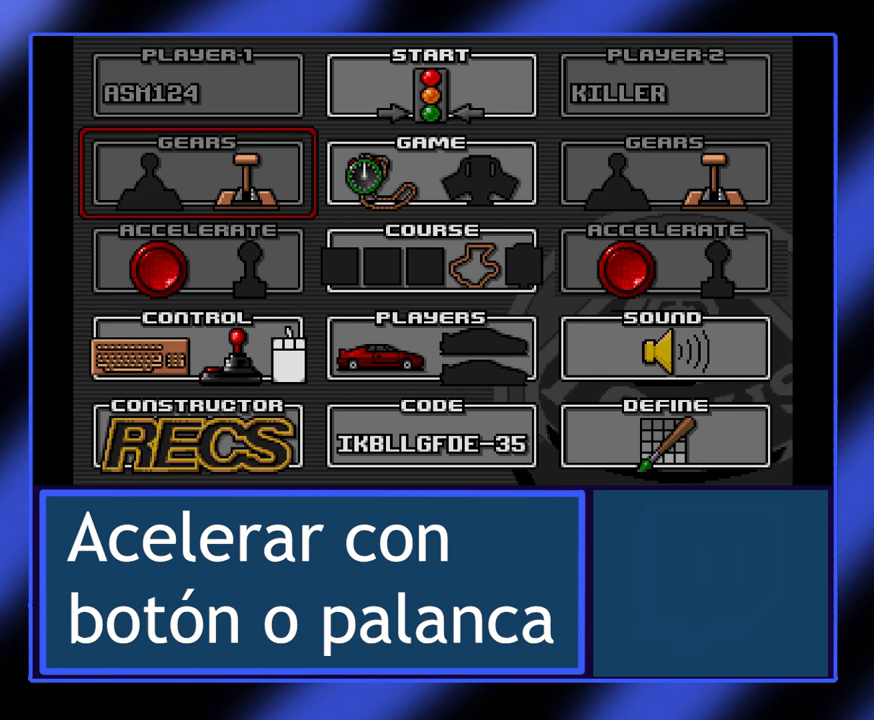
{"keys": [], "events": []}
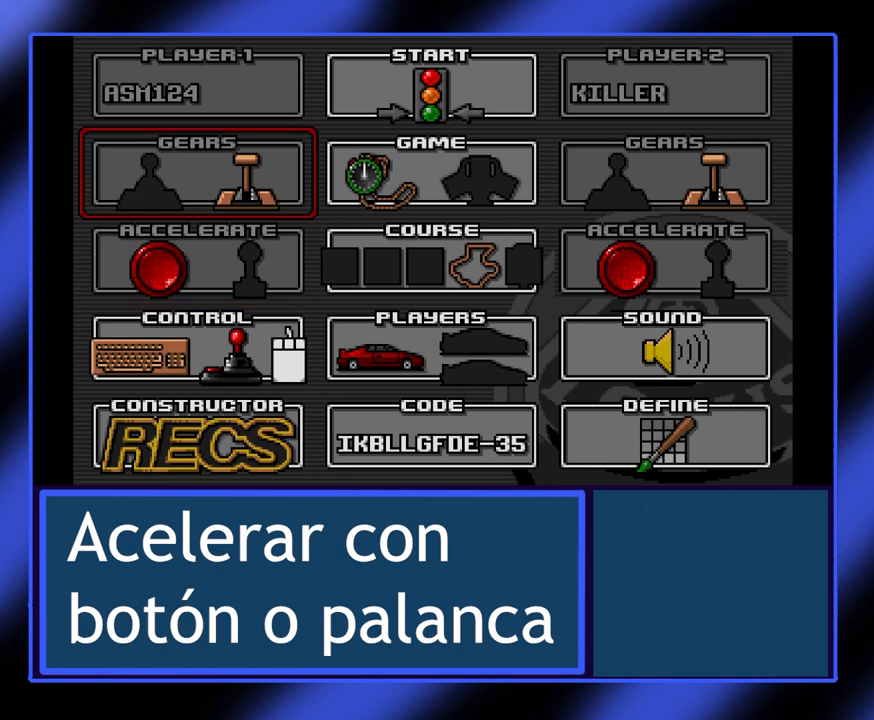
{"keys": [], "events": [[167, "return", "down"], [267, "return", "up"]]}
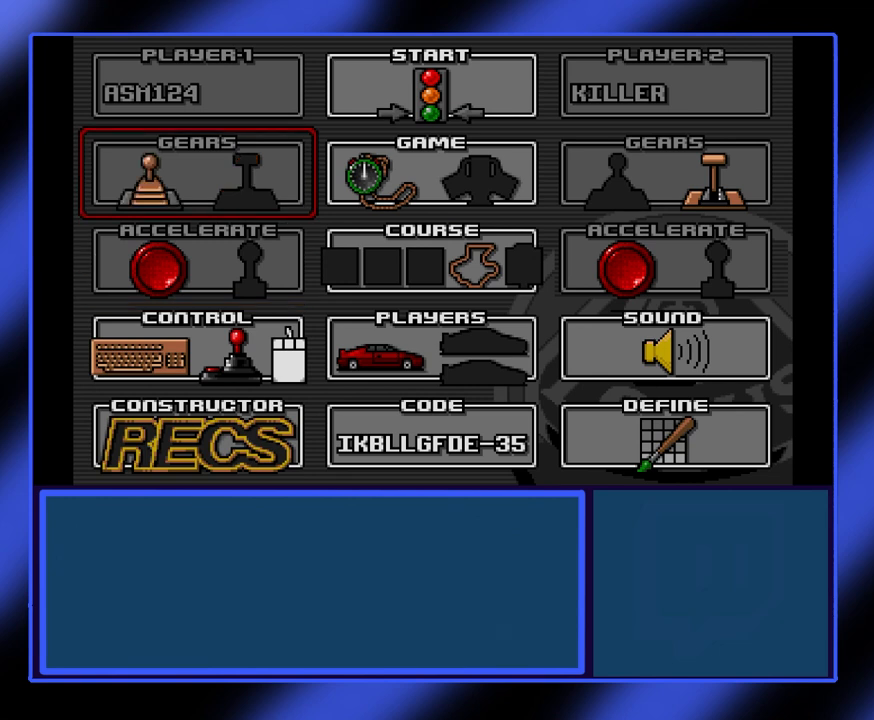
{"keys": [], "events": []}
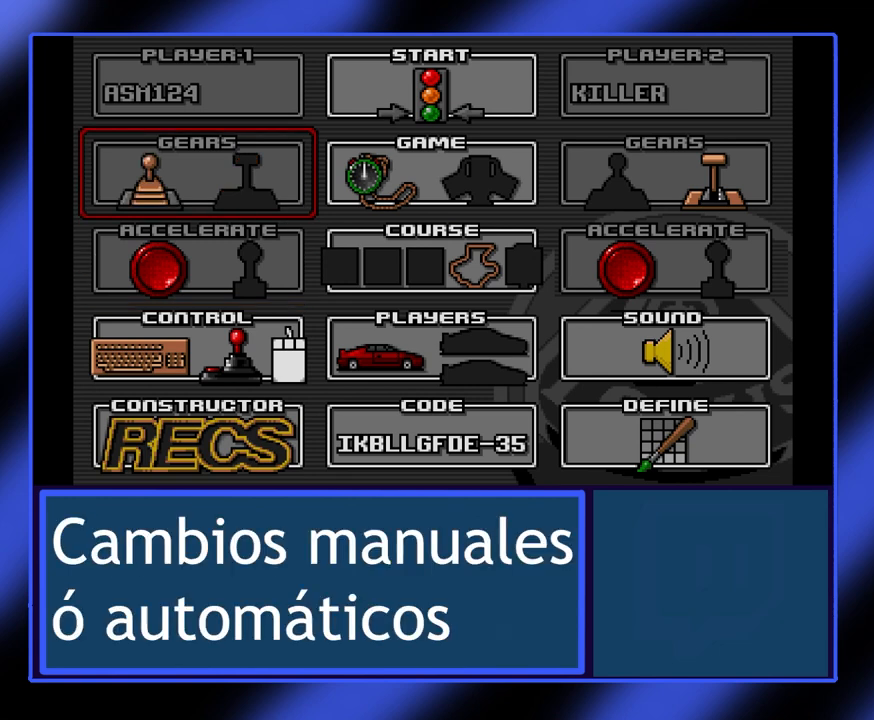
{"keys": [], "events": []}
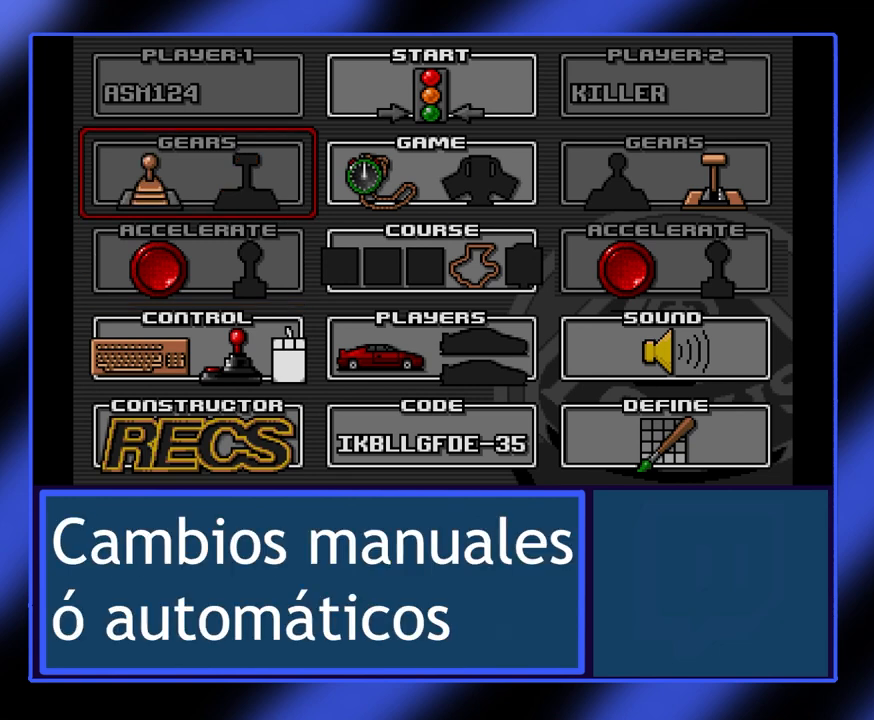
{"keys": [], "events": []}
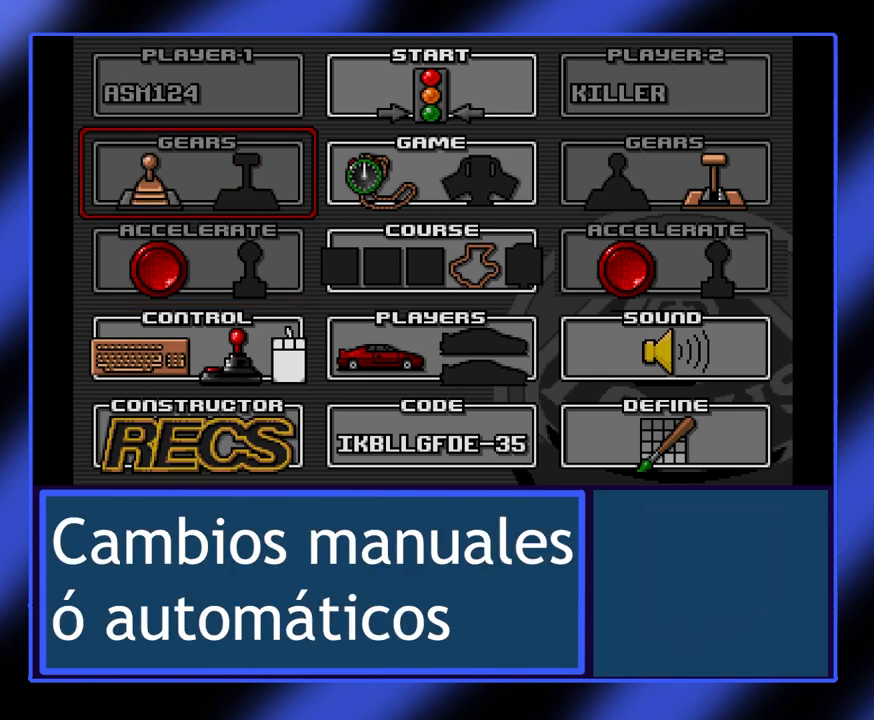
{"keys": [], "events": []}
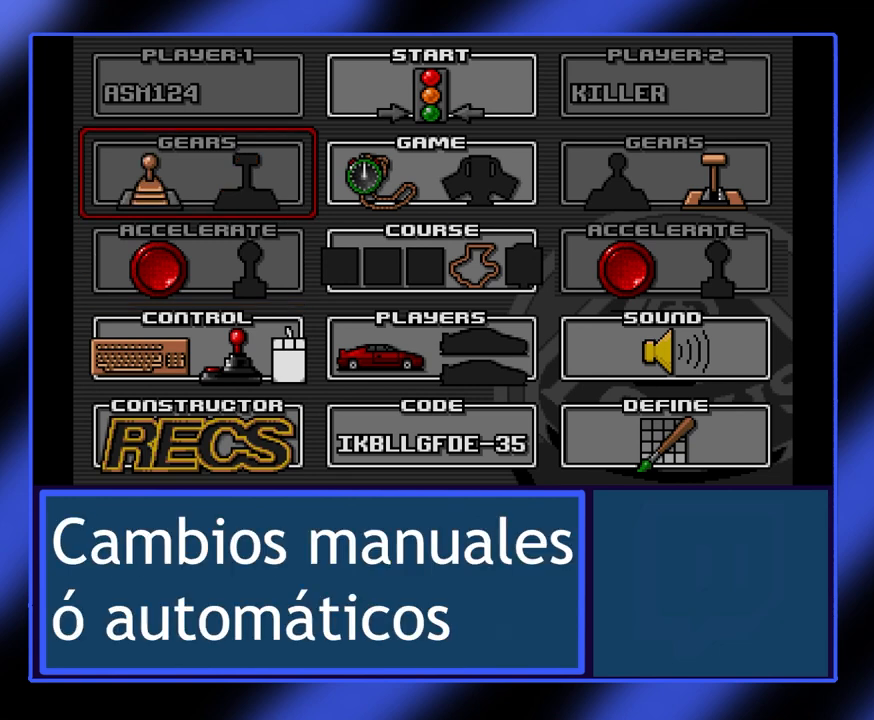
{"keys": [], "events": [[267, "return", "down"], [400, "return", "up"]]}
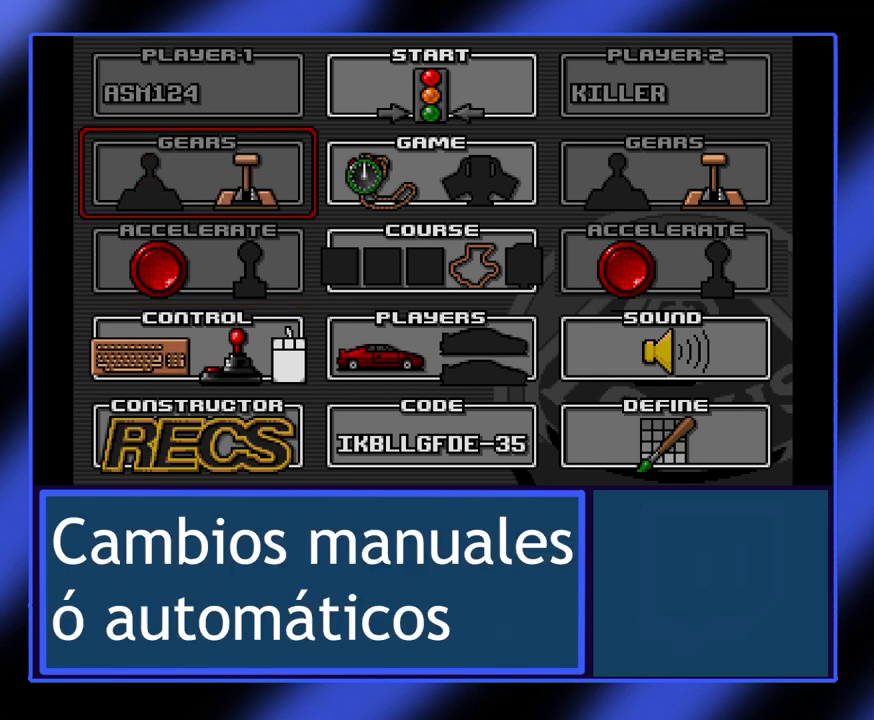
{"keys": [], "events": []}
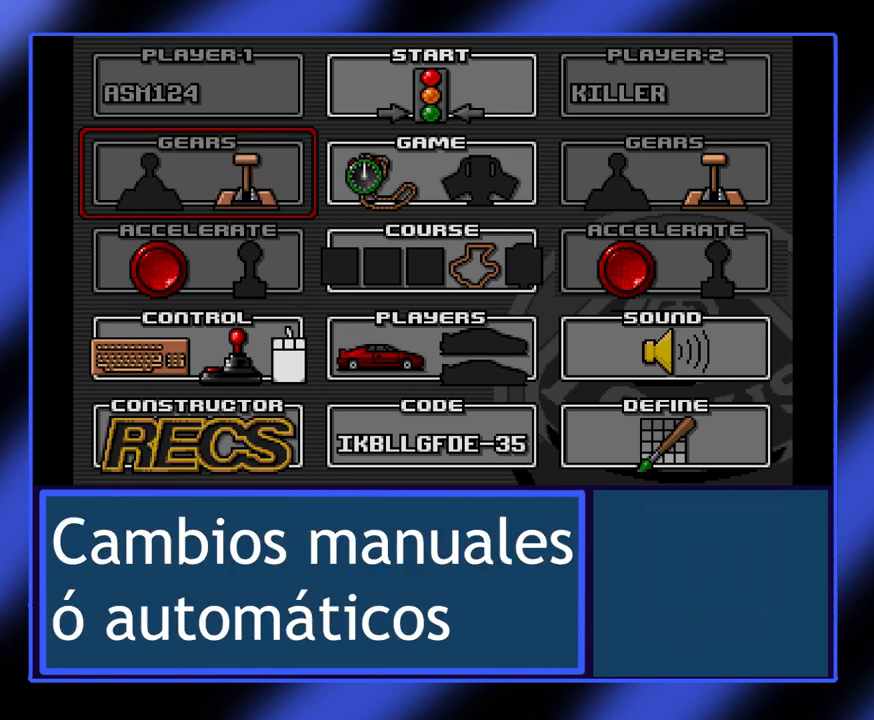
{"keys": [], "events": []}
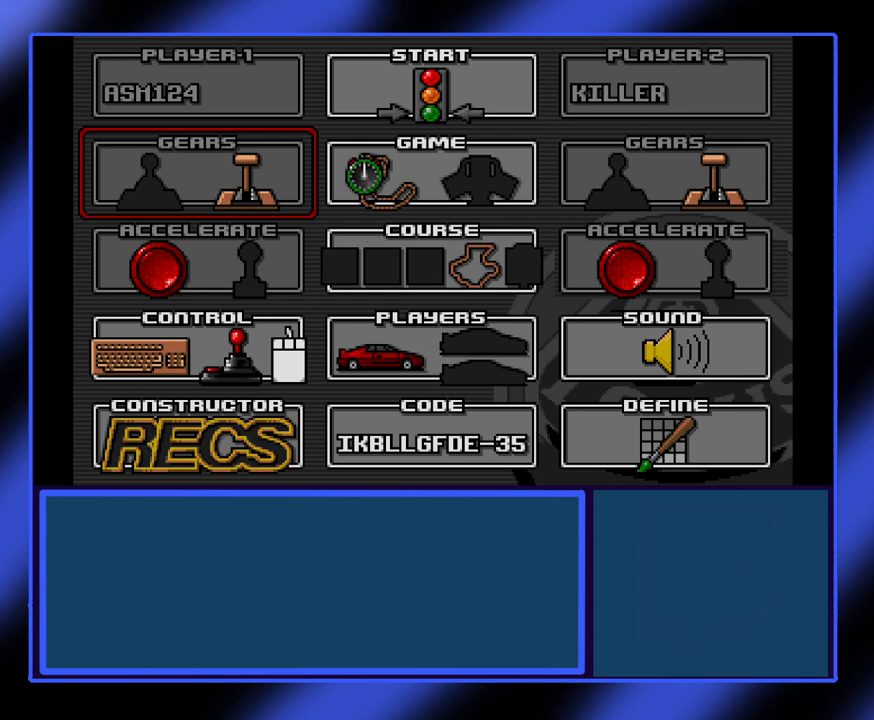
{"keys": [], "events": [[67, "right", "down"], [233, "right", "up"]]}
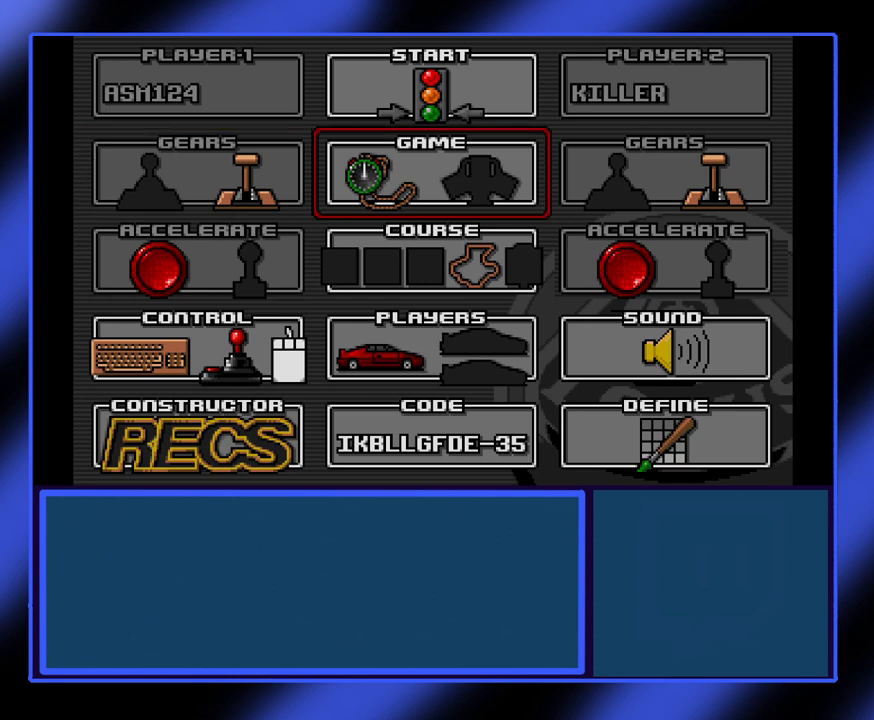
{"keys": [], "events": []}
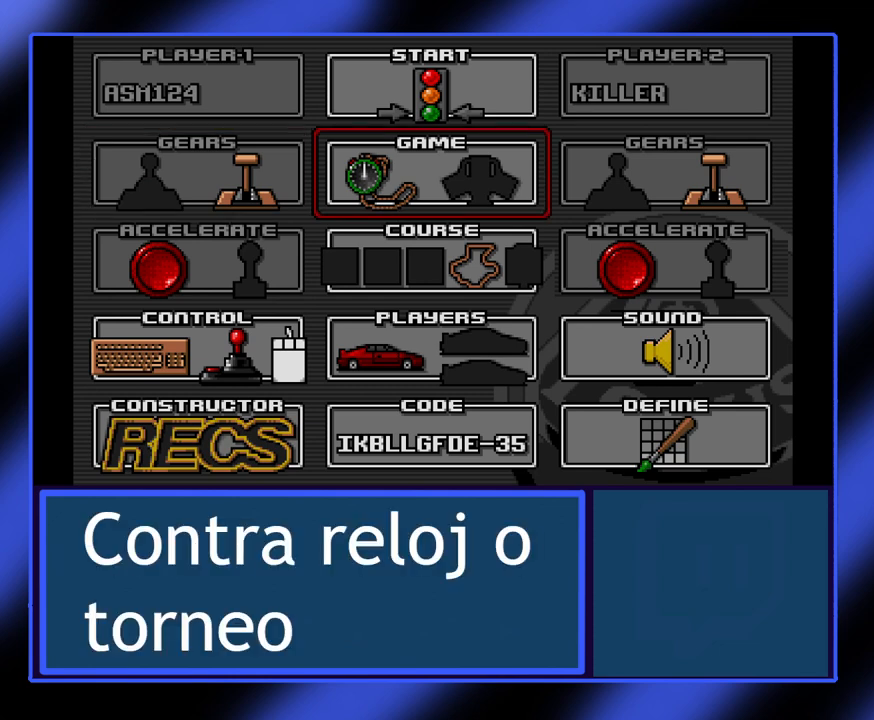
{"keys": [], "events": [[133, "return", "down"], [300, "return", "up"]]}
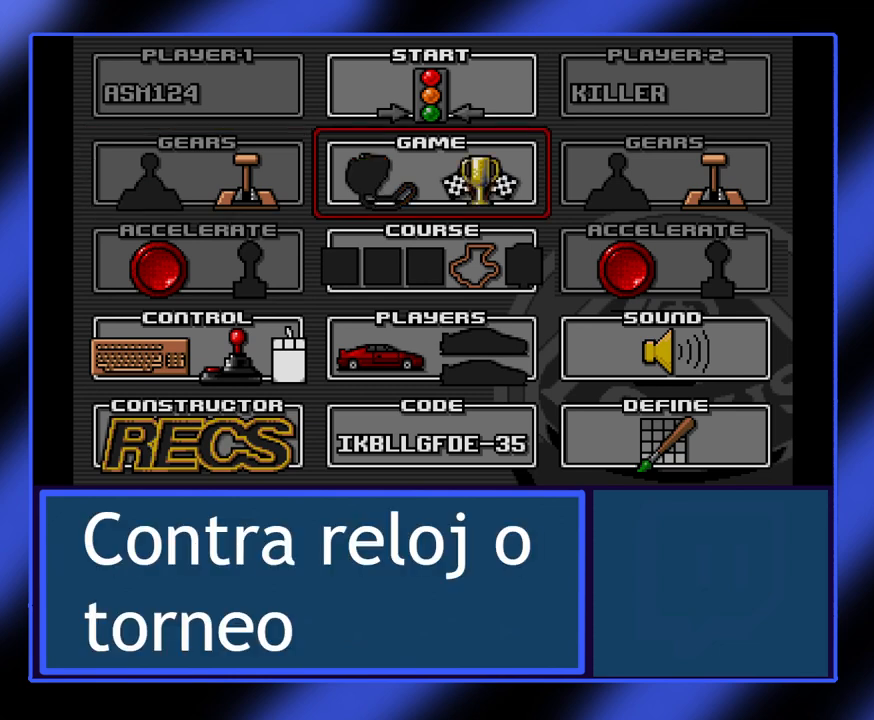
{"keys": ["return"], "events": [[400, "return", "down"]]}
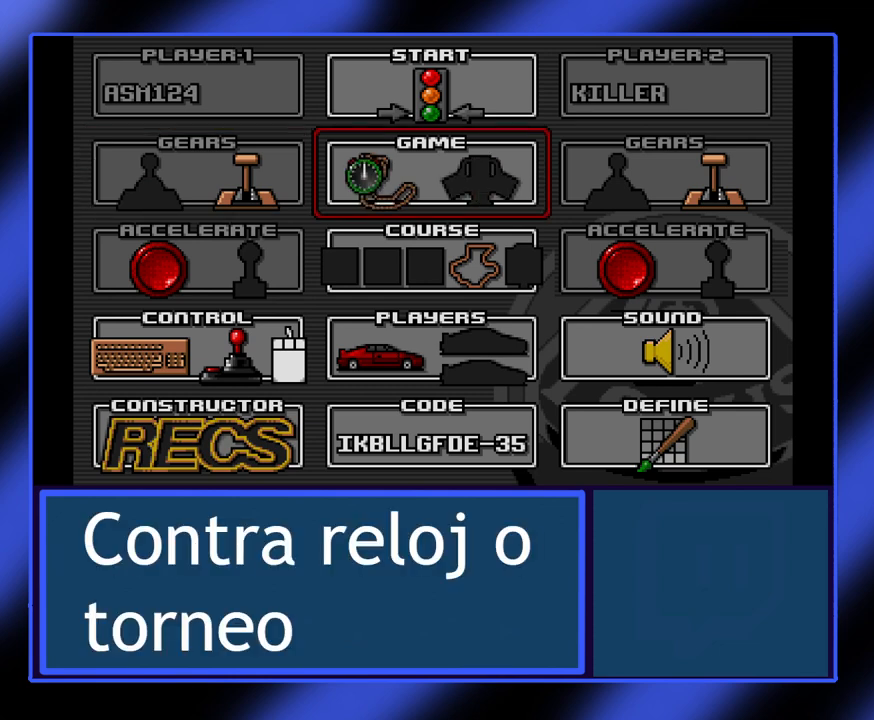
{"keys": [], "events": [[33, "return", "up"]]}